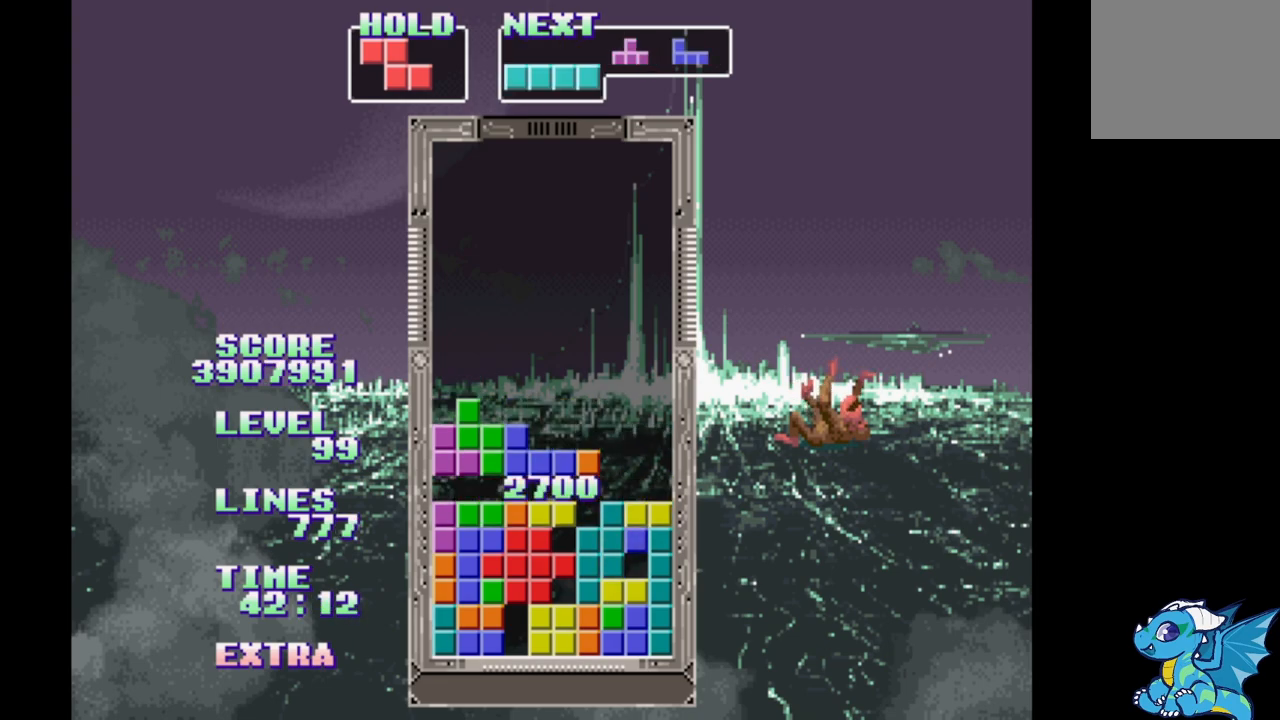
Gameplay with a controller (Xbox layout); each line is a JSON object with the inputs held at the frame after it. "events" lists button and stick changes between this image and that frame as [ms after this image, input, new state], when the widget could be followed in between. Not read: DPAD_LEFT L2 L3 R2 R3 left_stick right_stick.
{"buttons": ["DPAD_RIGHT"], "events": [[267, "DPAD_RIGHT", "down"]]}
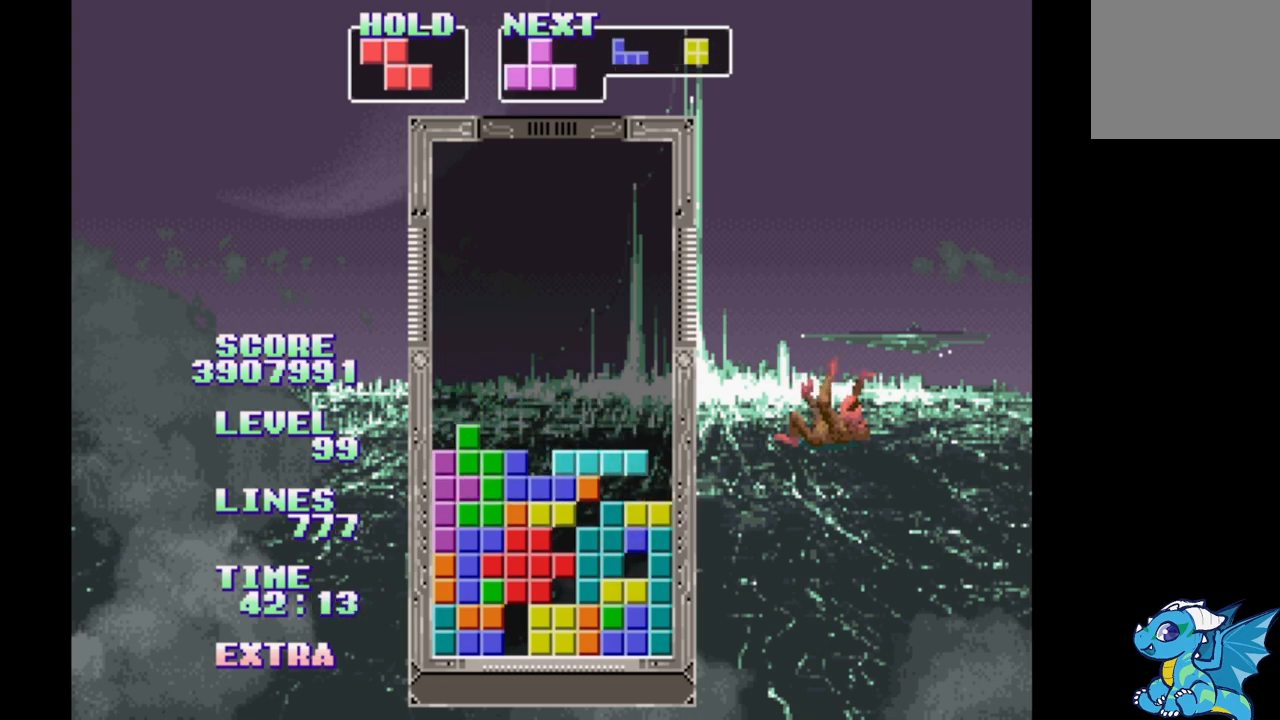
{"buttons": [], "events": [[17, "B", "down"], [183, "B", "up"], [233, "DPAD_RIGHT", "up"]]}
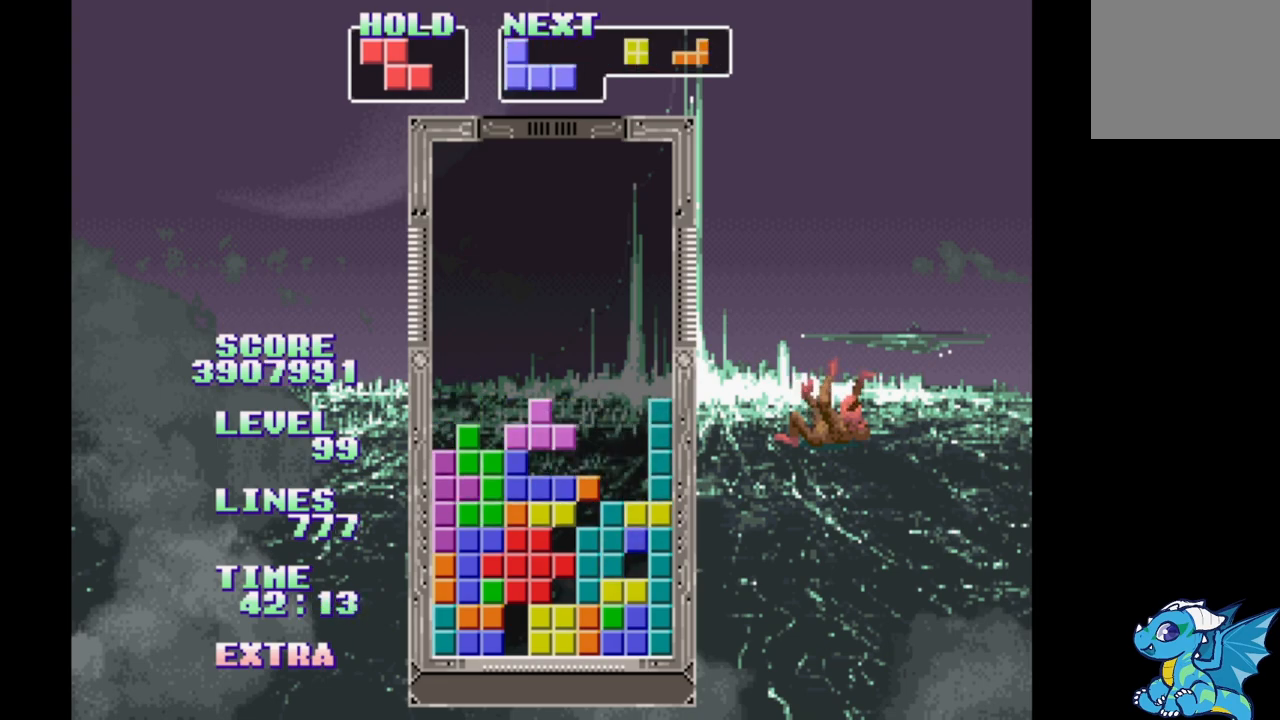
{"buttons": ["DPAD_RIGHT"], "events": [[100, "DPAD_RIGHT", "down"]]}
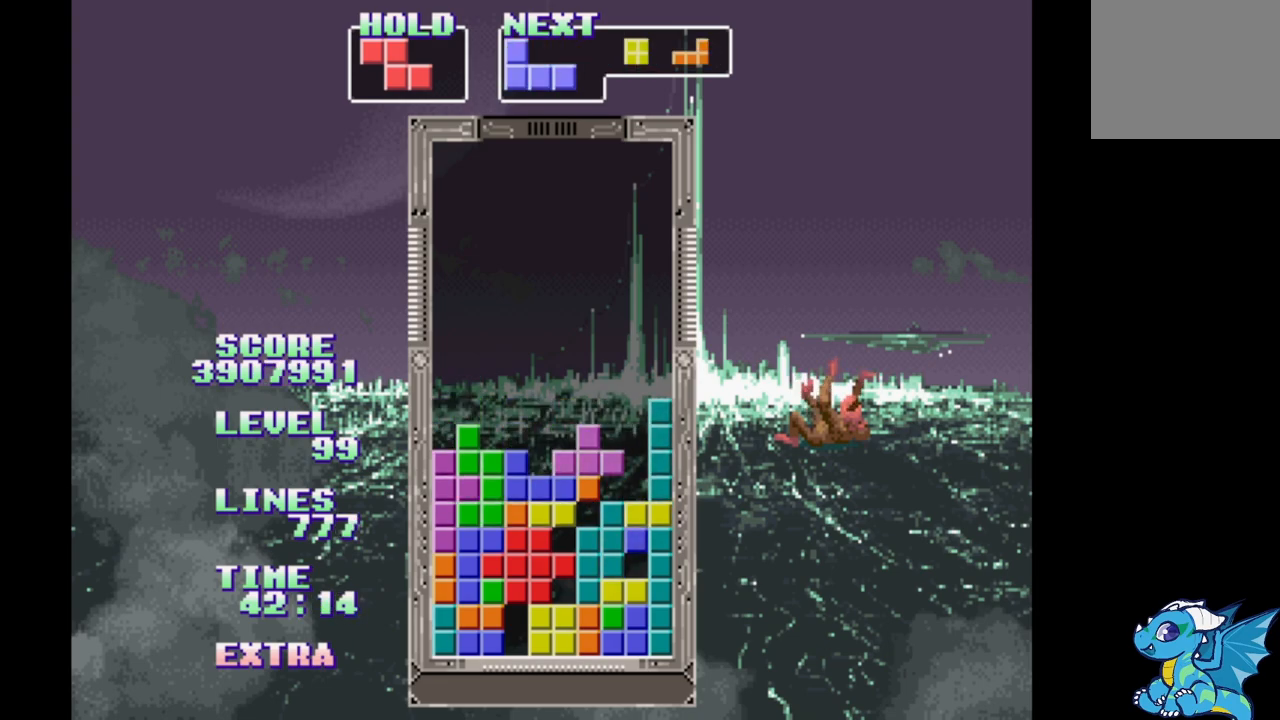
{"buttons": ["DPAD_UP"], "events": [[433, "DPAD_RIGHT", "up"], [433, "DPAD_UP", "down"]]}
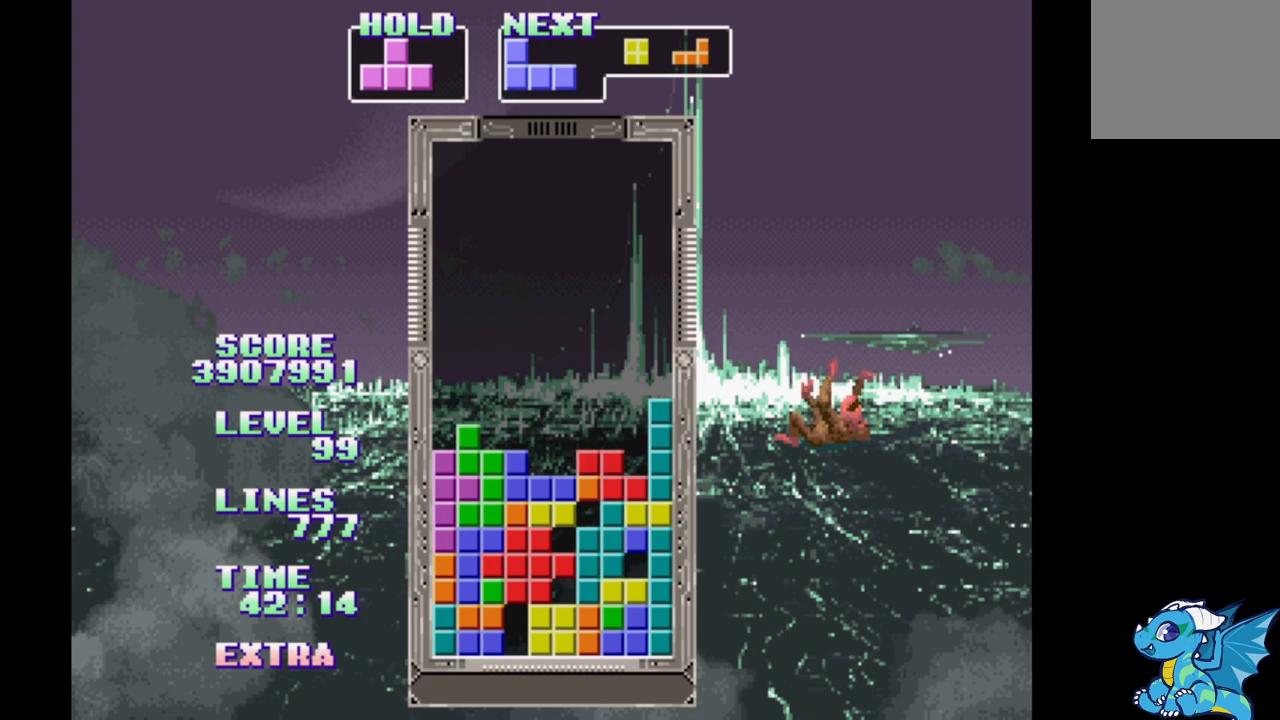
{"buttons": [], "events": [[67, "DPAD_UP", "up"]]}
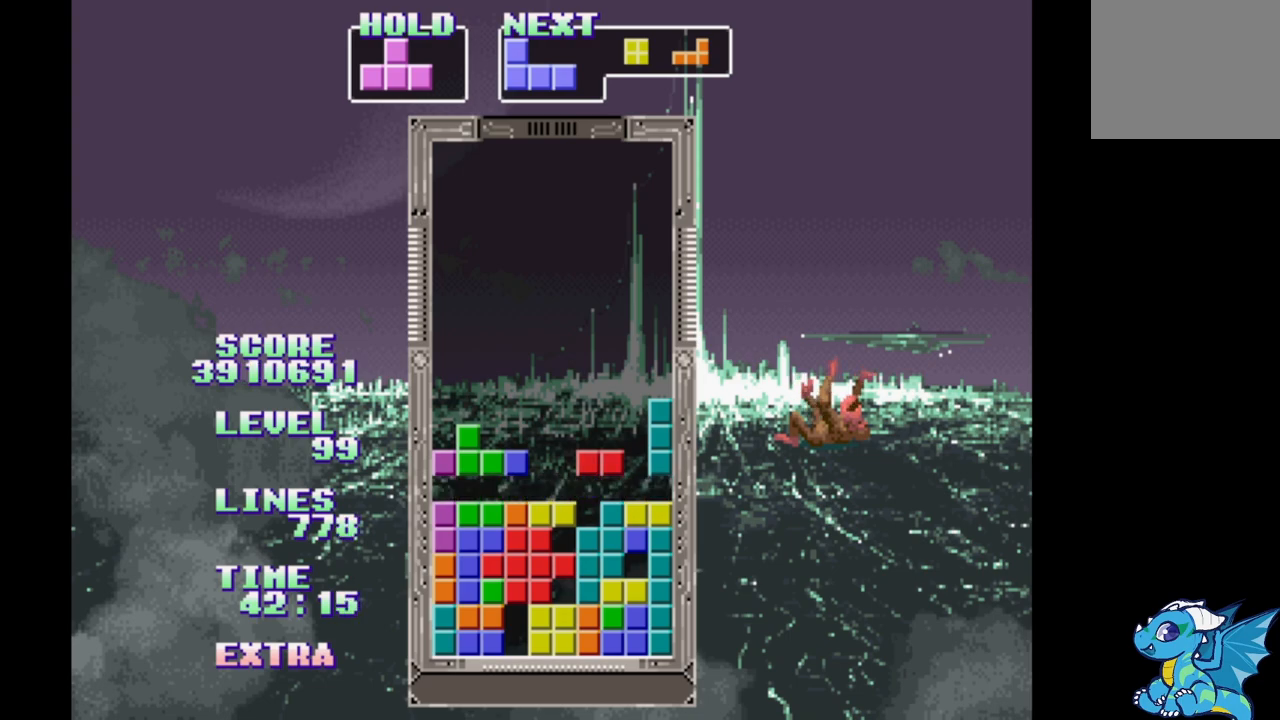
{"buttons": ["DPAD_RIGHT"], "events": [[100, "DPAD_RIGHT", "down"], [200, "B", "down"], [283, "B", "up"], [383, "B", "down"], [467, "B", "up"]]}
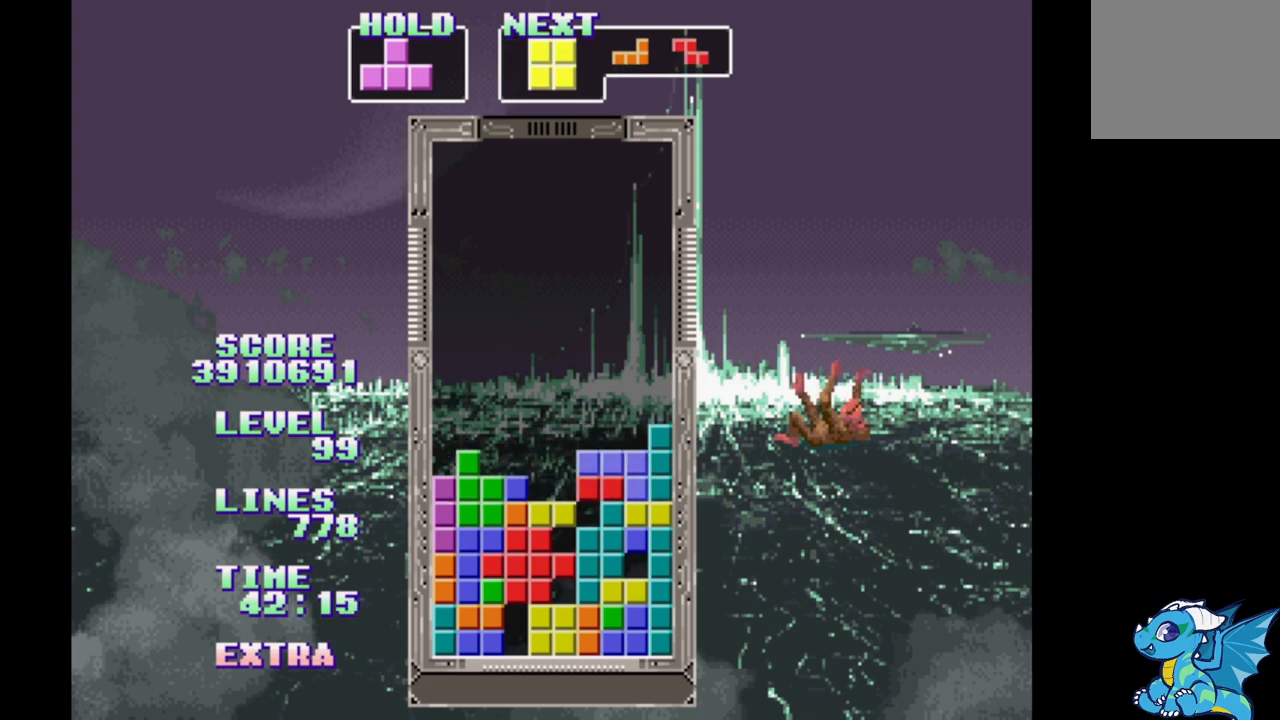
{"buttons": [], "events": [[167, "DPAD_RIGHT", "up"]]}
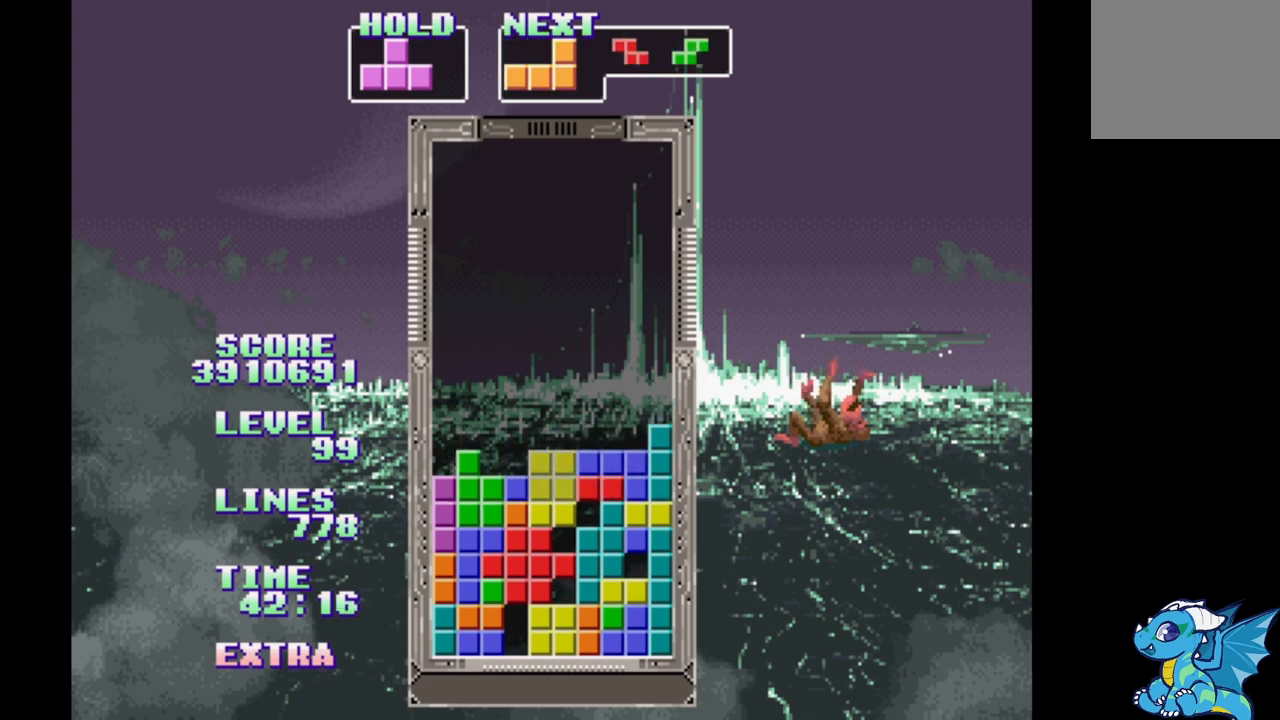
{"buttons": [], "events": []}
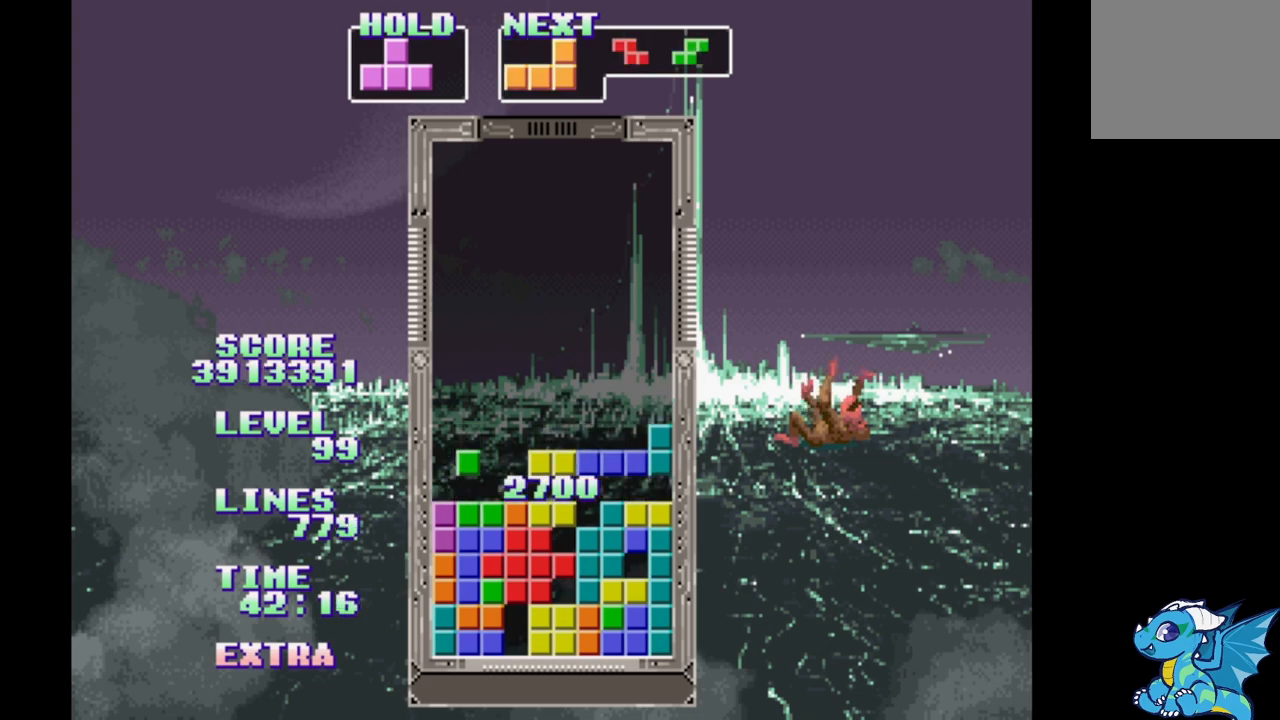
{"buttons": [], "events": []}
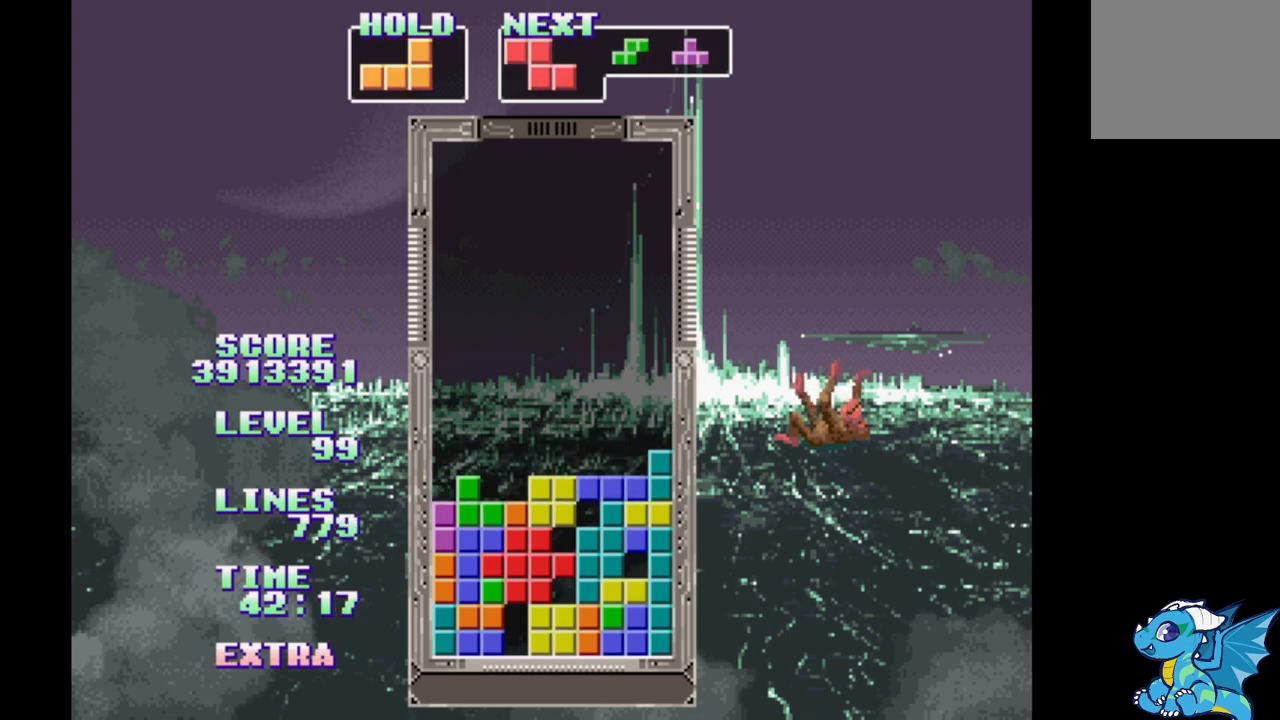
{"buttons": [], "events": [[117, "B", "down"], [333, "B", "up"]]}
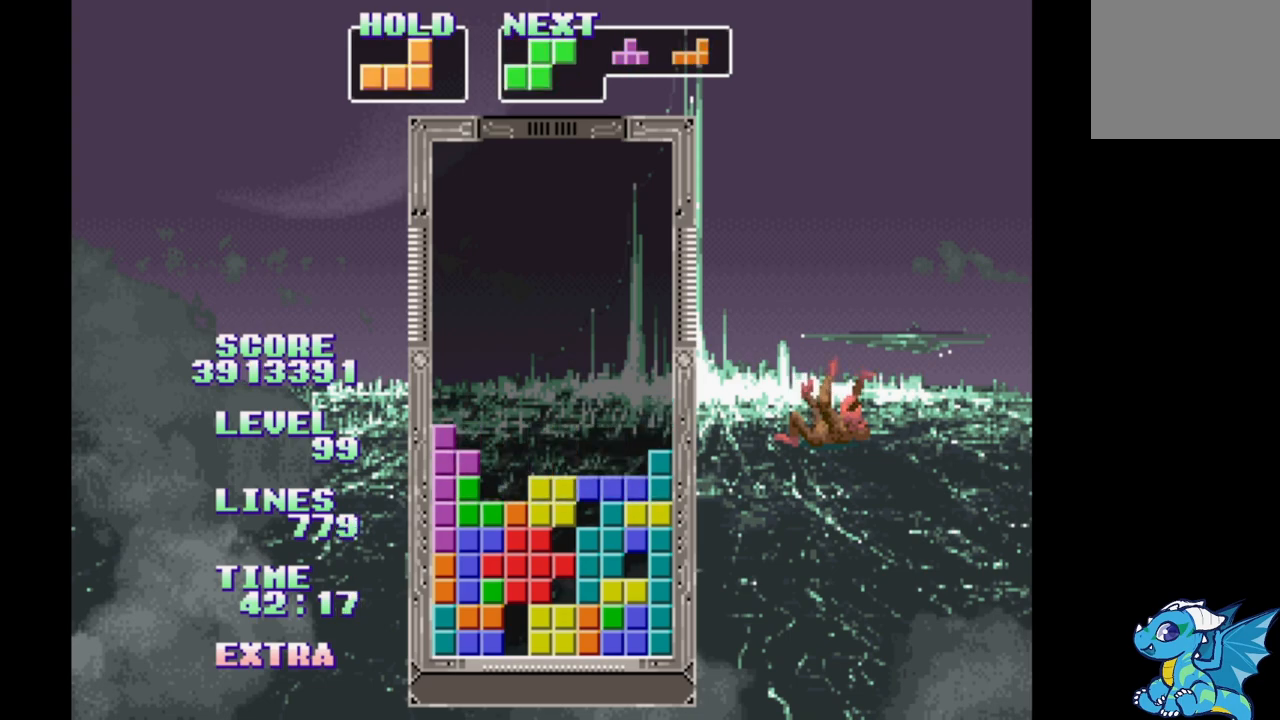
{"buttons": ["DPAD_RIGHT"], "events": [[67, "DPAD_RIGHT", "down"], [167, "DPAD_RIGHT", "up"], [433, "DPAD_RIGHT", "down"]]}
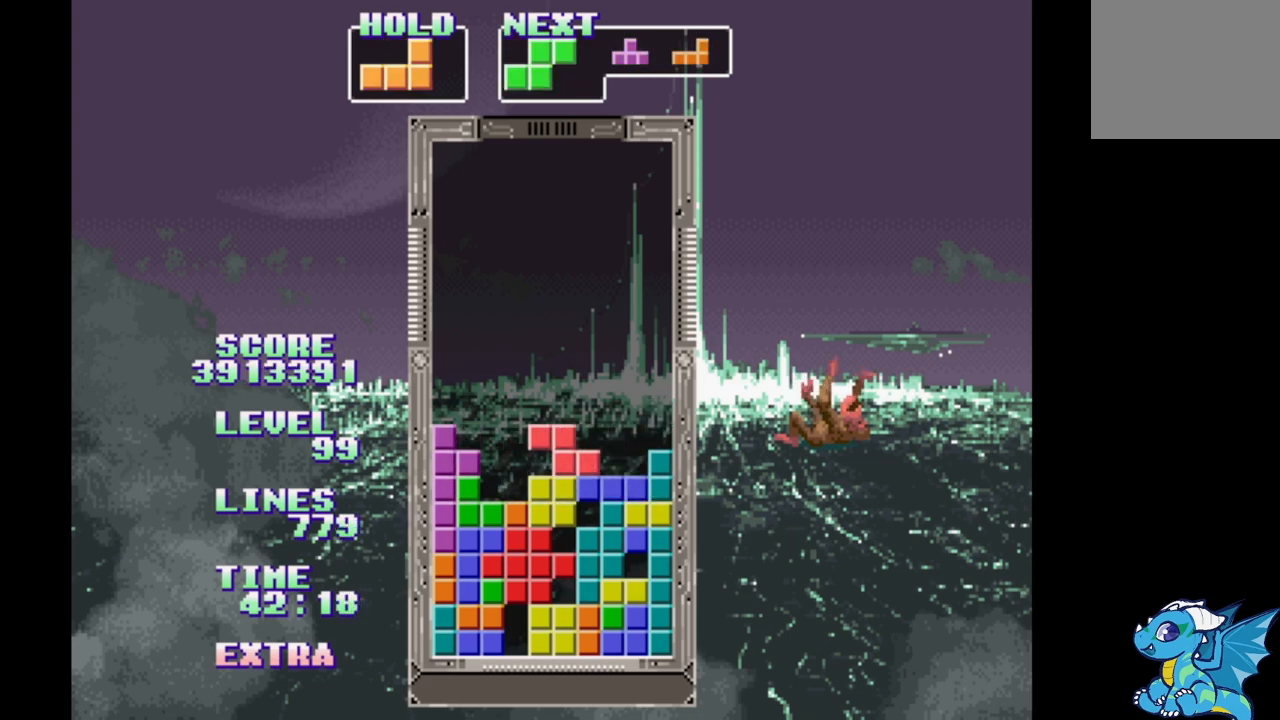
{"buttons": ["DPAD_RIGHT"], "events": [[67, "B", "down"], [167, "B", "up"]]}